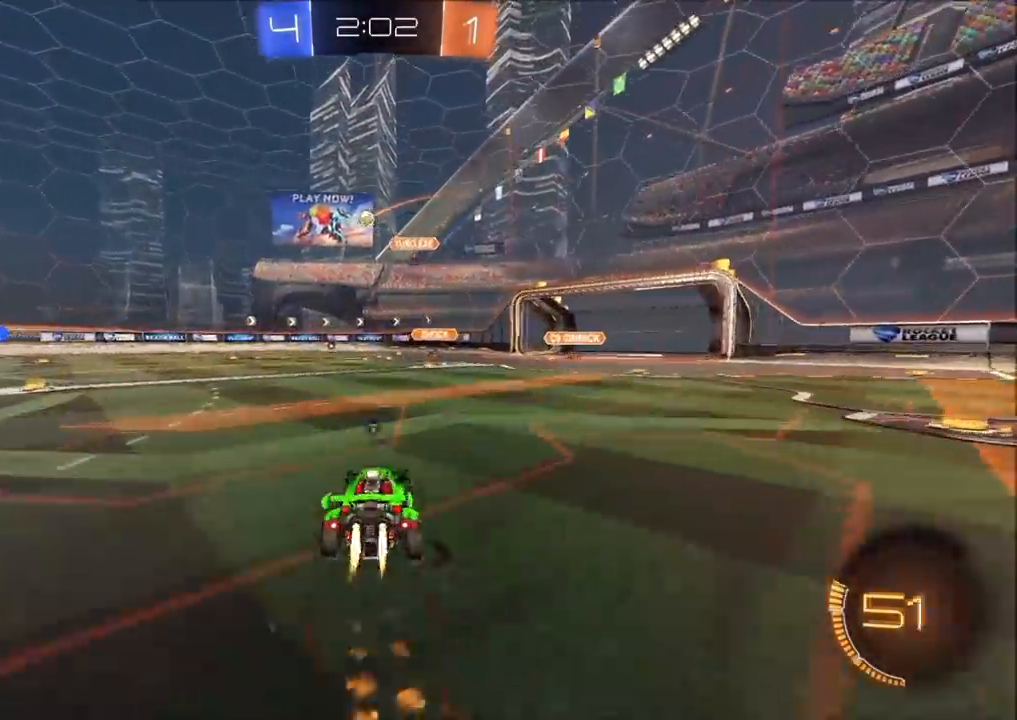
Gameplay with a controller (PlayStation layout); each line is a JSON object with the inputs held at the frame after it. "events" lists button and stick changes between this image and that frame as [ms after this image, input, new state], when the widget could be followed in between.
{"buttons": ["R2"], "left_stick": "center", "right_stick": "center", "events": [[133, "TRIANGLE", "up"], [133, "left_stick", "up-right"], [183, "CIRCLE", "up"], [233, "left_stick", "center"]]}
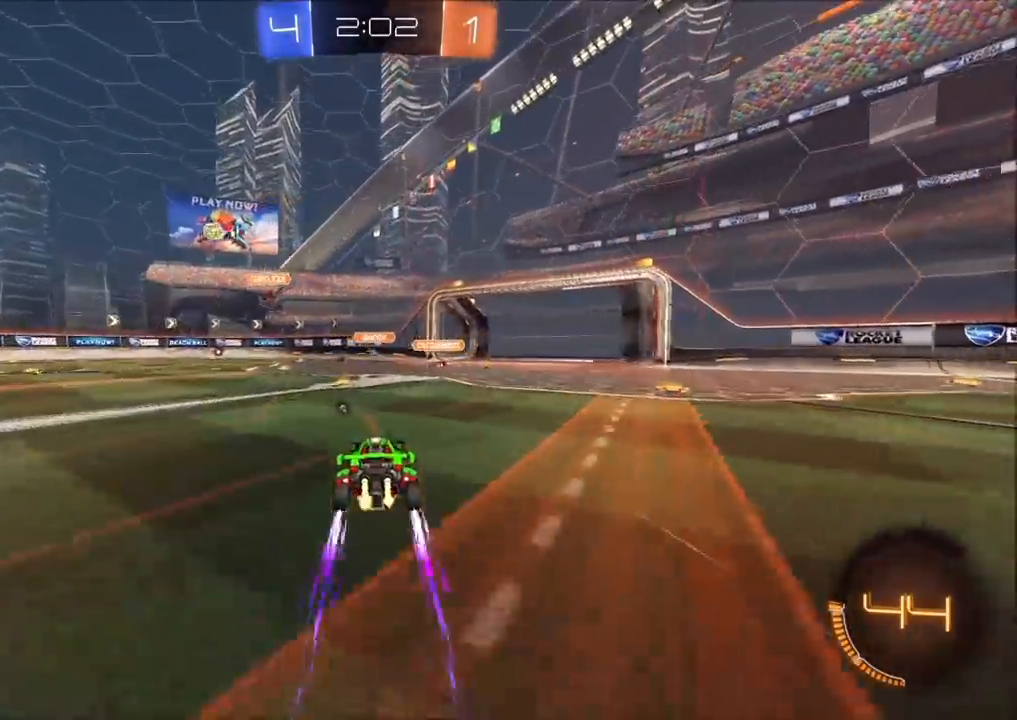
{"buttons": ["R2"], "left_stick": "left", "right_stick": "center", "events": [[17, "left_stick", "left"], [133, "left_stick", "center"], [500, "left_stick", "left"]]}
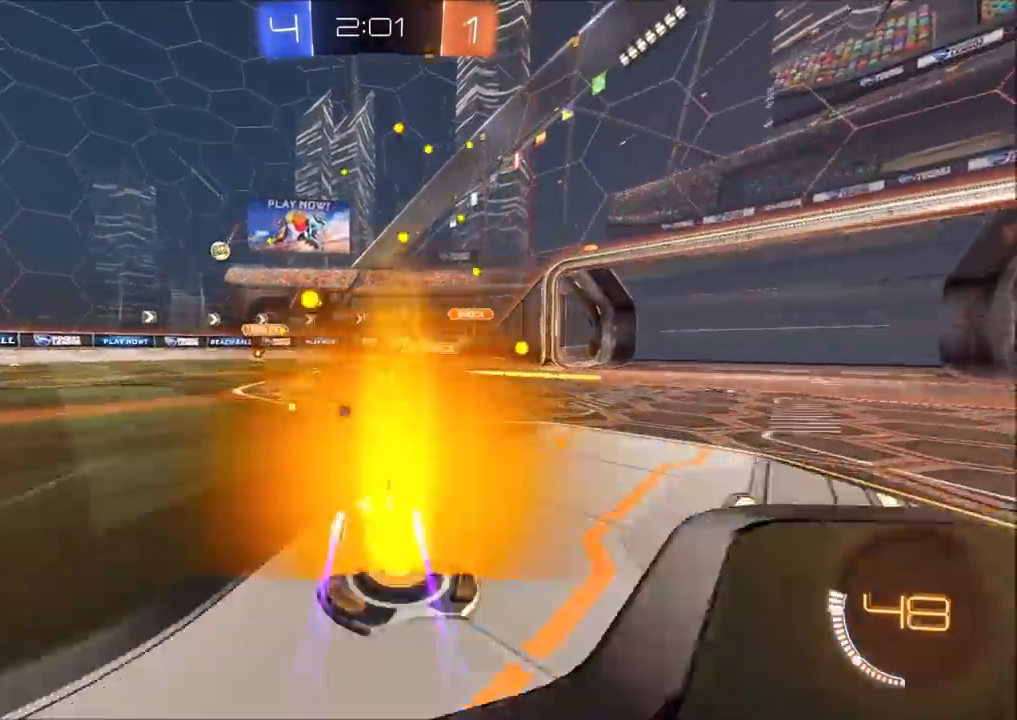
{"buttons": ["CIRCLE", "R2"], "left_stick": "center", "right_stick": "center", "events": [[100, "CIRCLE", "down"], [200, "CIRCLE", "up"], [200, "left_stick", "center"], [250, "left_stick", "left"], [400, "CIRCLE", "down"], [500, "left_stick", "center"]]}
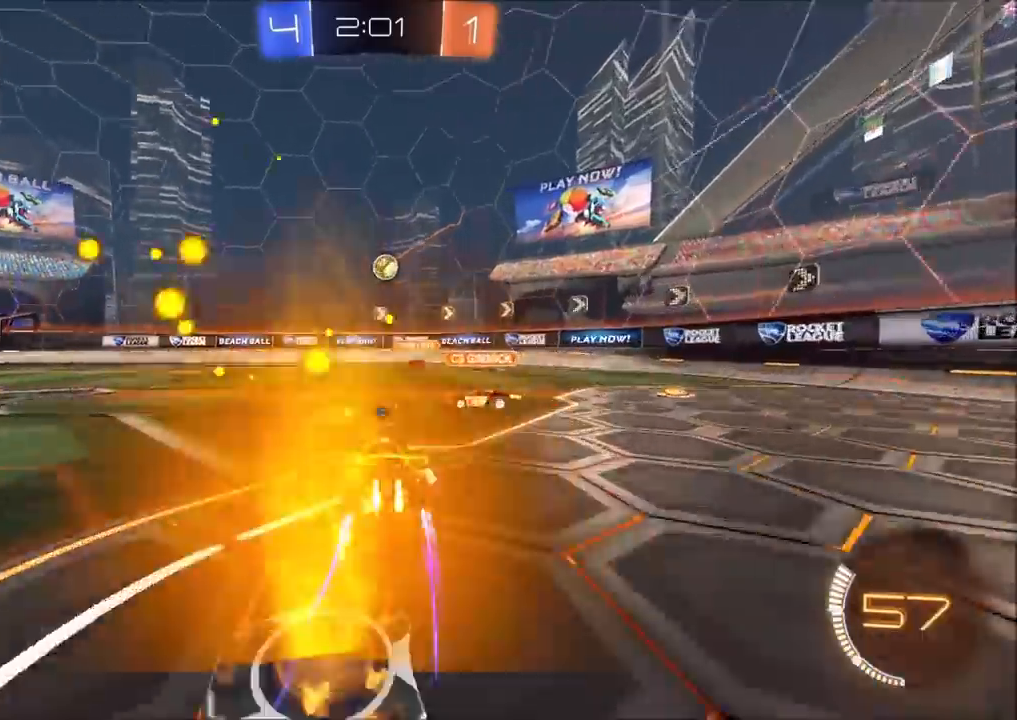
{"buttons": ["CIRCLE", "R2"], "left_stick": "center", "right_stick": "center", "events": [[50, "CIRCLE", "up"], [50, "left_stick", "up-right"], [83, "CIRCLE", "down"], [133, "left_stick", "up-left"], [183, "left_stick", "center"], [250, "left_stick", "left"], [417, "left_stick", "center"]]}
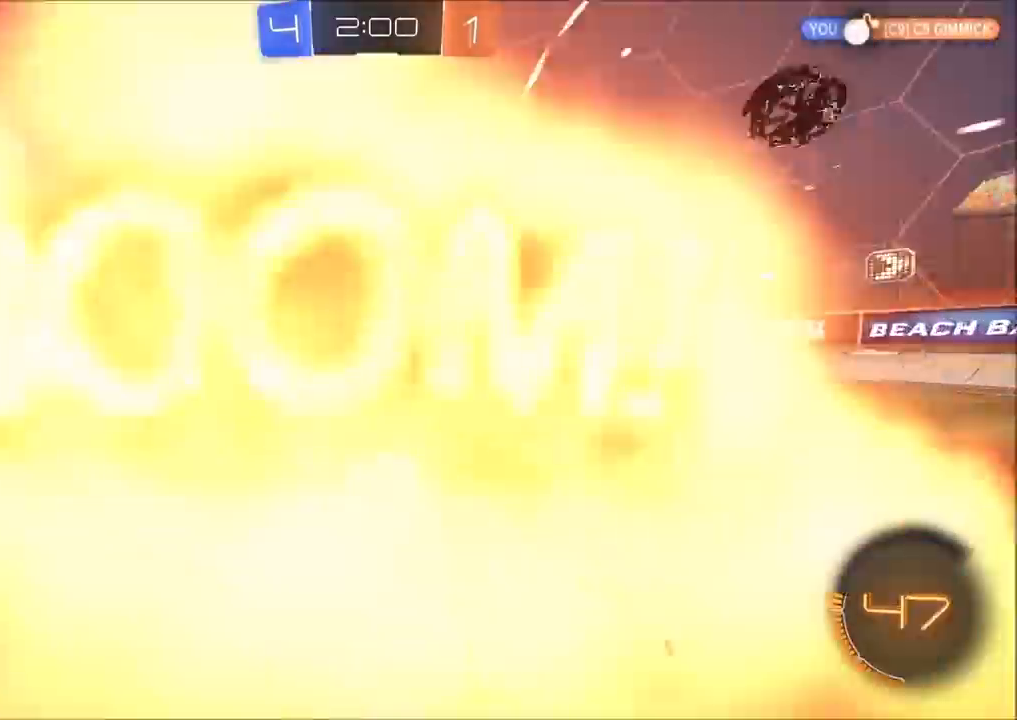
{"buttons": ["CIRCLE", "R2"], "left_stick": "left", "right_stick": "center", "events": [[117, "left_stick", "left"], [300, "left_stick", "center"], [383, "left_stick", "left"]]}
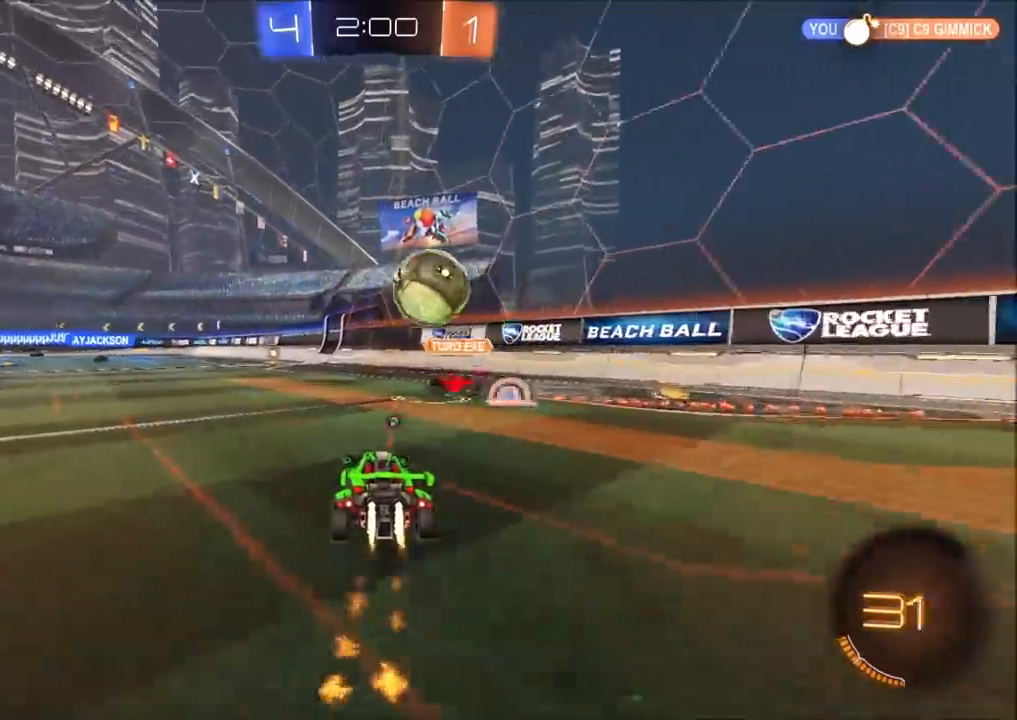
{"buttons": ["CIRCLE", "R2"], "left_stick": "left", "right_stick": "center", "events": [[250, "left_stick", "up-left"], [350, "left_stick", "left"]]}
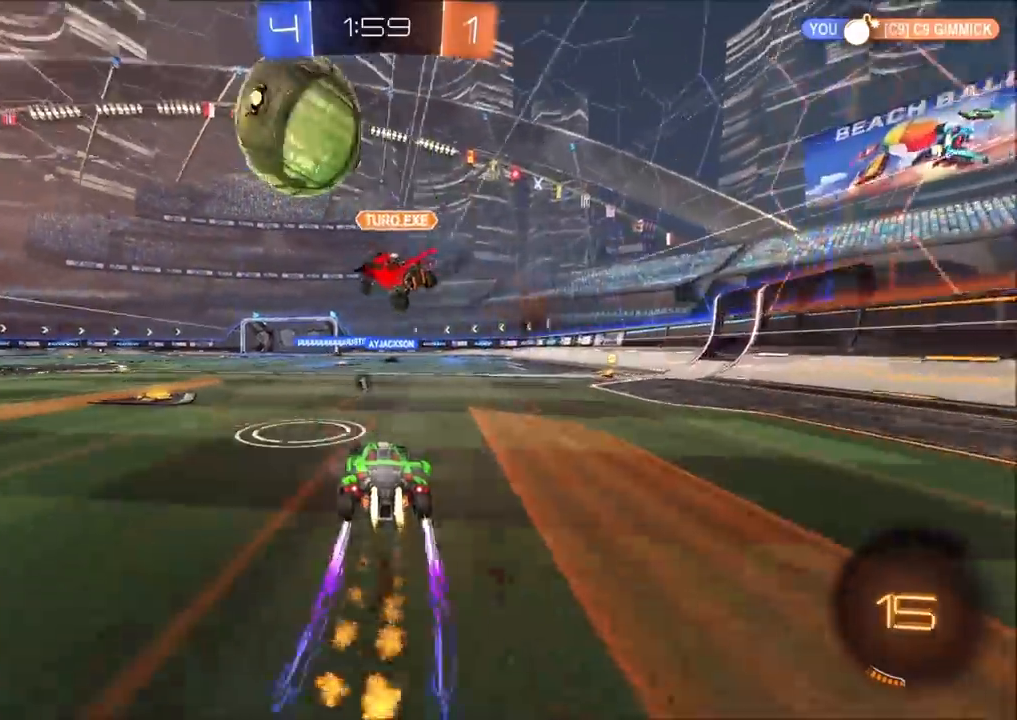
{"buttons": ["TRIANGLE", "R2"], "left_stick": "right", "right_stick": "center", "events": [[100, "CIRCLE", "up"], [150, "left_stick", "center"], [217, "left_stick", "right"], [333, "L1", "down"], [433, "L1", "up"], [500, "TRIANGLE", "down"]]}
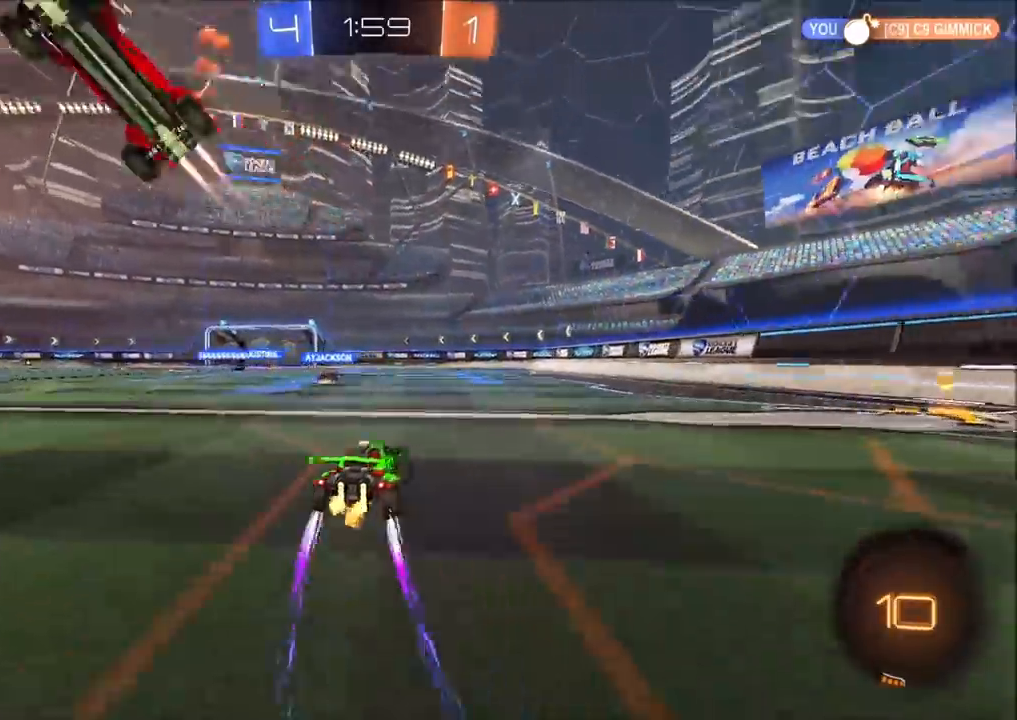
{"buttons": ["L1", "R2"], "left_stick": "right", "right_stick": "center", "events": [[133, "CIRCLE", "down"], [150, "TRIANGLE", "up"], [367, "CIRCLE", "up"], [433, "L1", "down"]]}
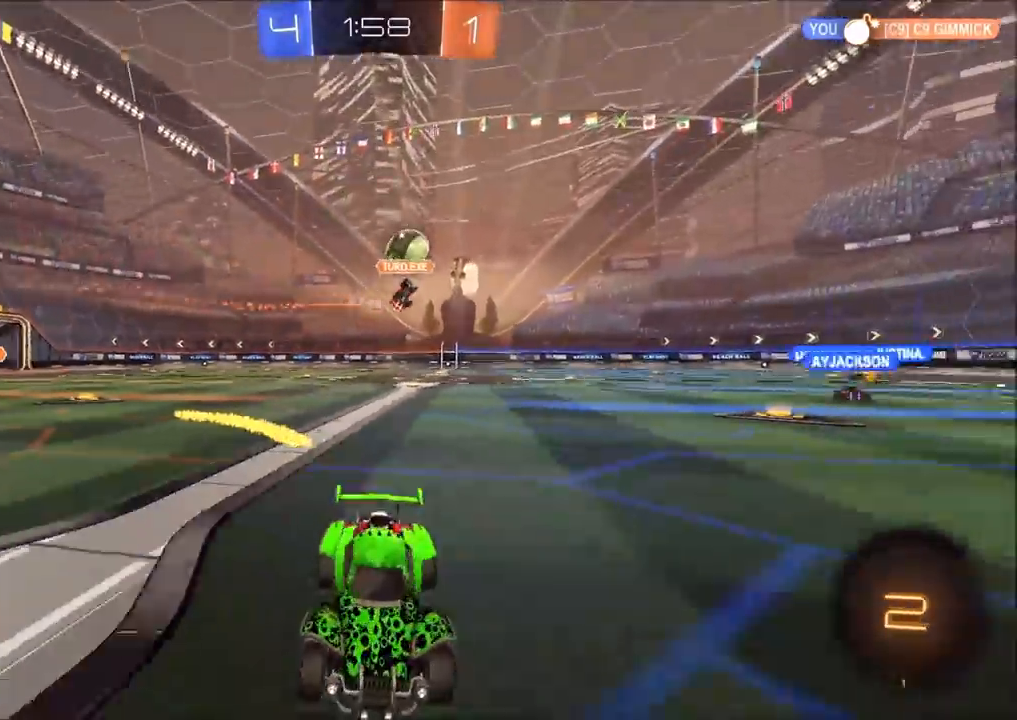
{"buttons": [], "left_stick": "right", "right_stick": "center", "events": [[100, "L1", "up"], [333, "L1", "down"], [417, "L1", "up"], [433, "R2", "up"]]}
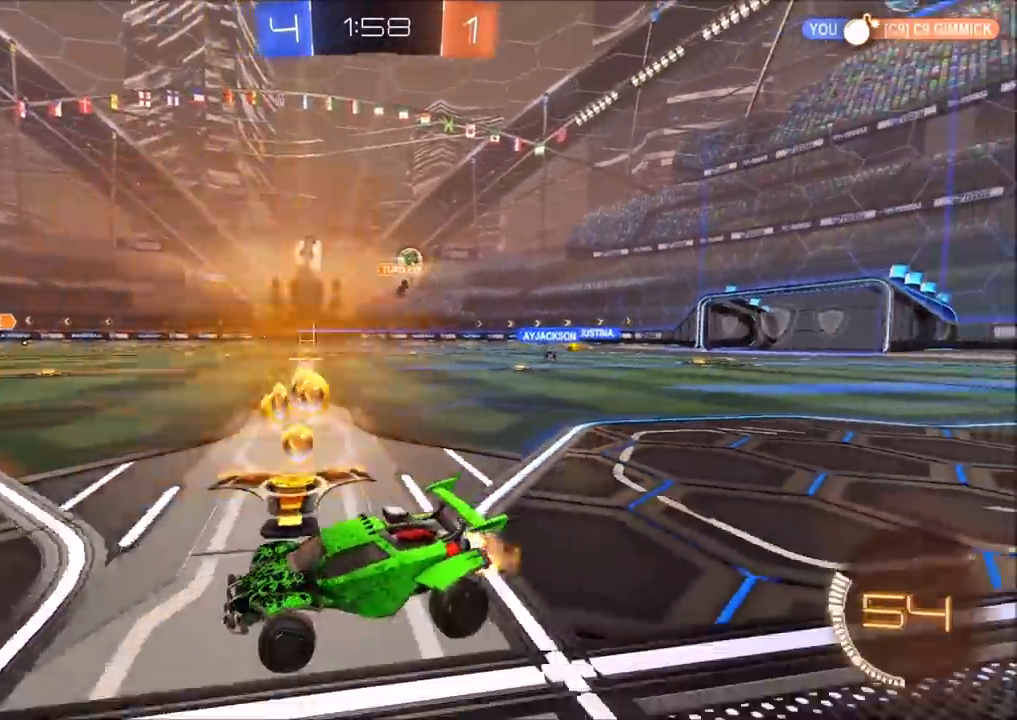
{"buttons": ["R2"], "left_stick": "up-right", "right_stick": "center", "events": [[50, "R2", "down"], [283, "L1", "down"], [367, "L1", "up"], [500, "left_stick", "up-right"]]}
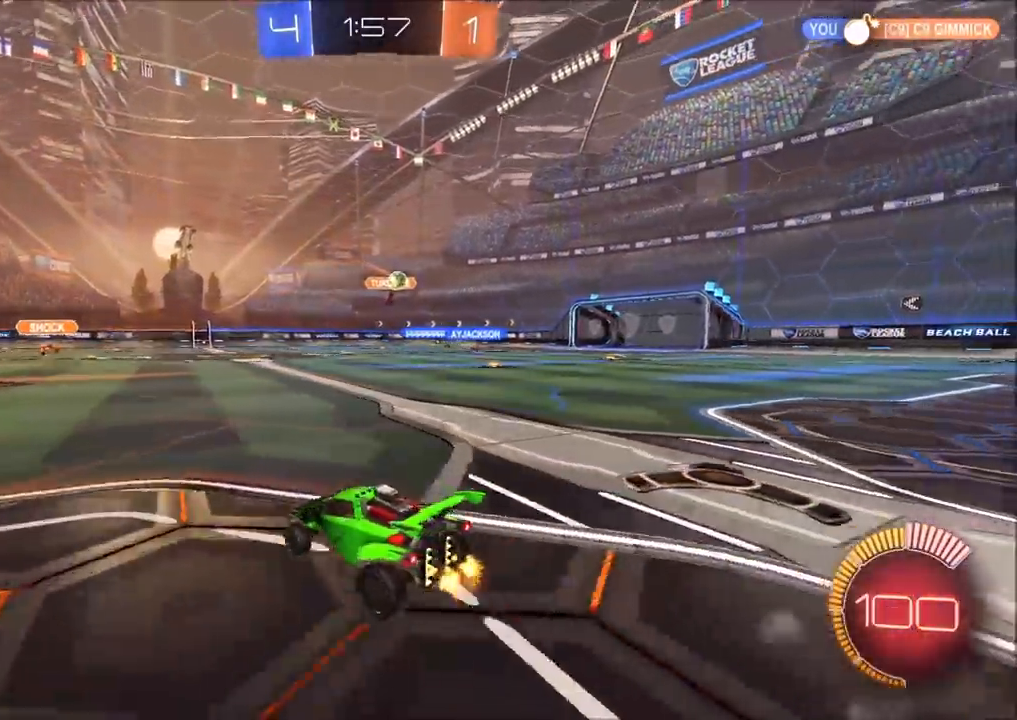
{"buttons": ["R2"], "left_stick": "up-right", "right_stick": "center", "events": []}
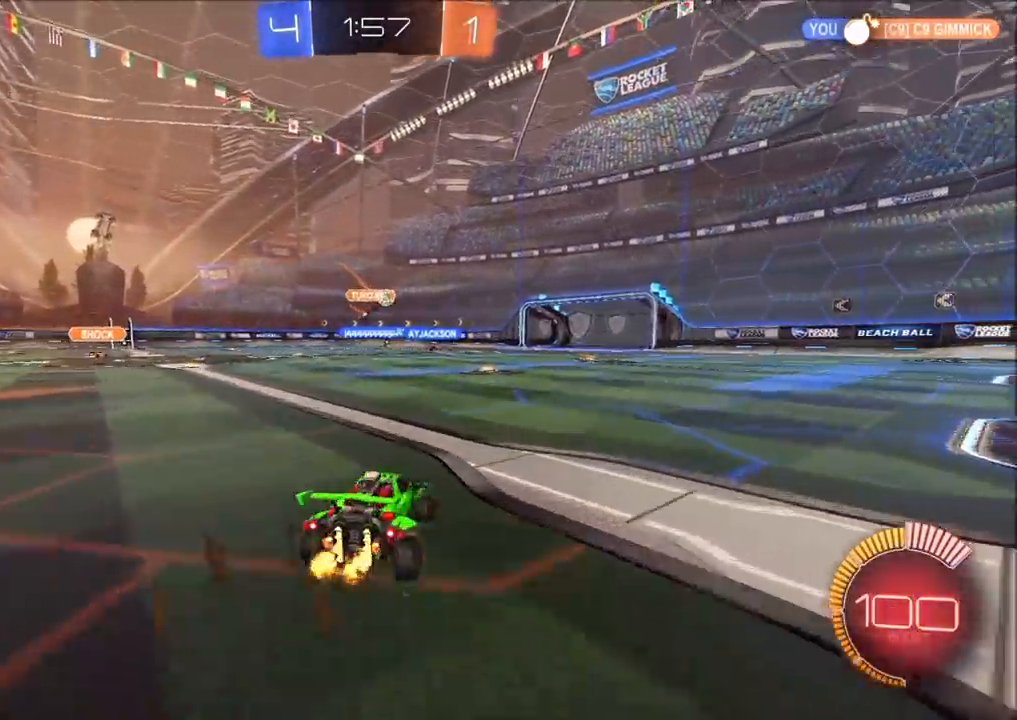
{"buttons": ["R2"], "left_stick": "center", "right_stick": "center", "events": [[133, "left_stick", "center"], [350, "left_stick", "left"], [433, "left_stick", "center"]]}
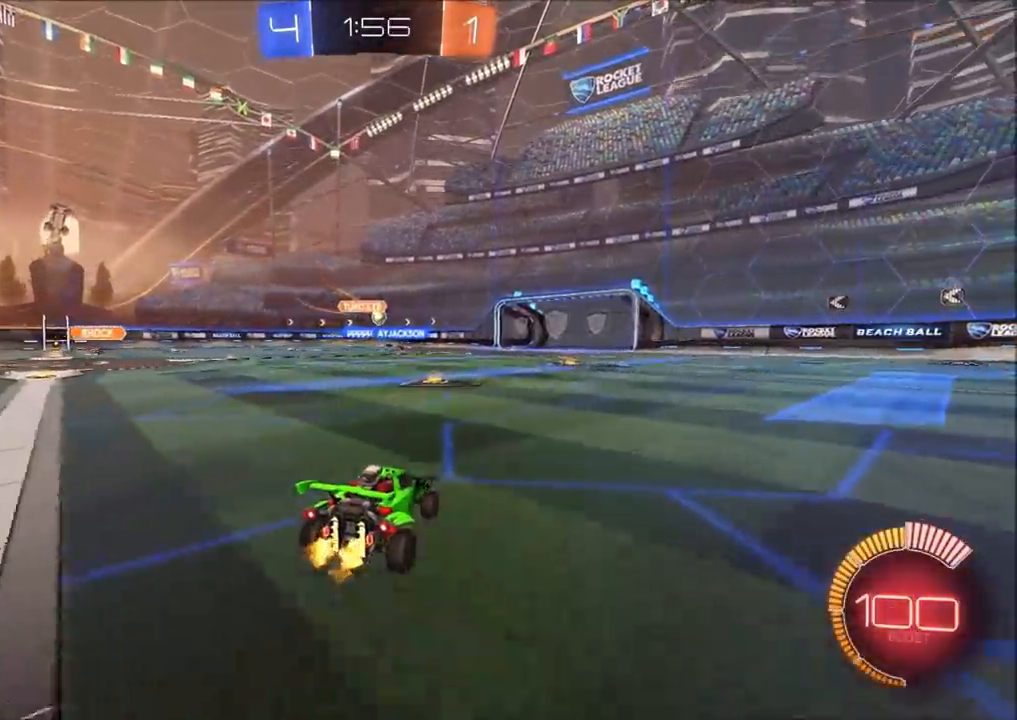
{"buttons": ["R2"], "left_stick": "center", "right_stick": "center", "events": [[83, "left_stick", "left"], [200, "left_stick", "center"]]}
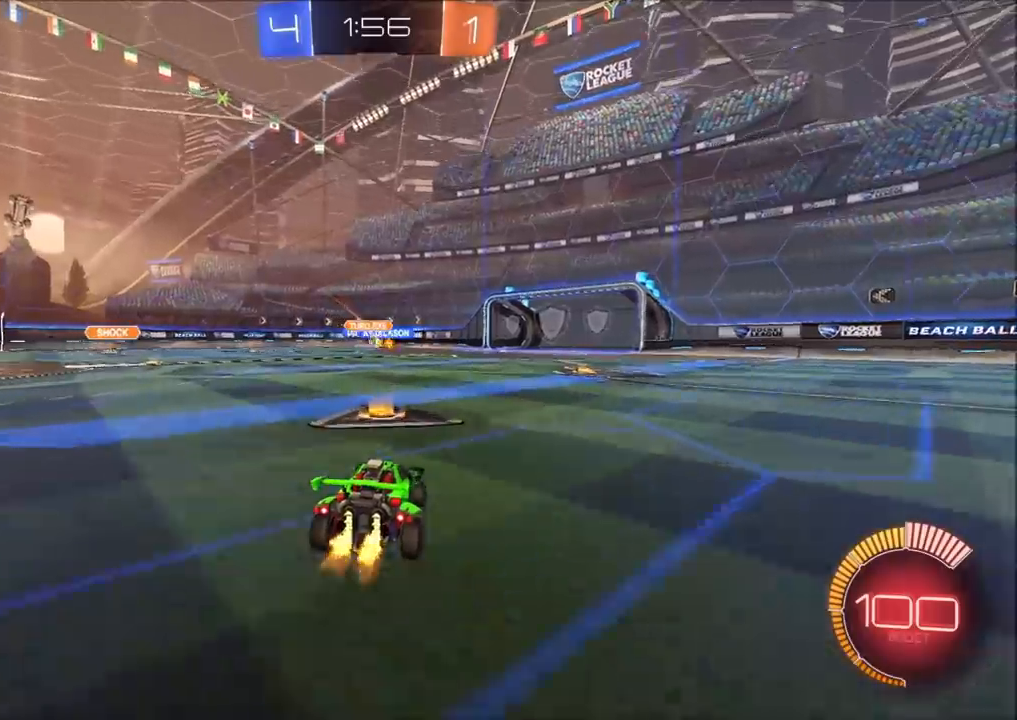
{"buttons": ["R2"], "left_stick": "center", "right_stick": "center", "events": [[33, "left_stick", "up-right"], [183, "left_stick", "center"]]}
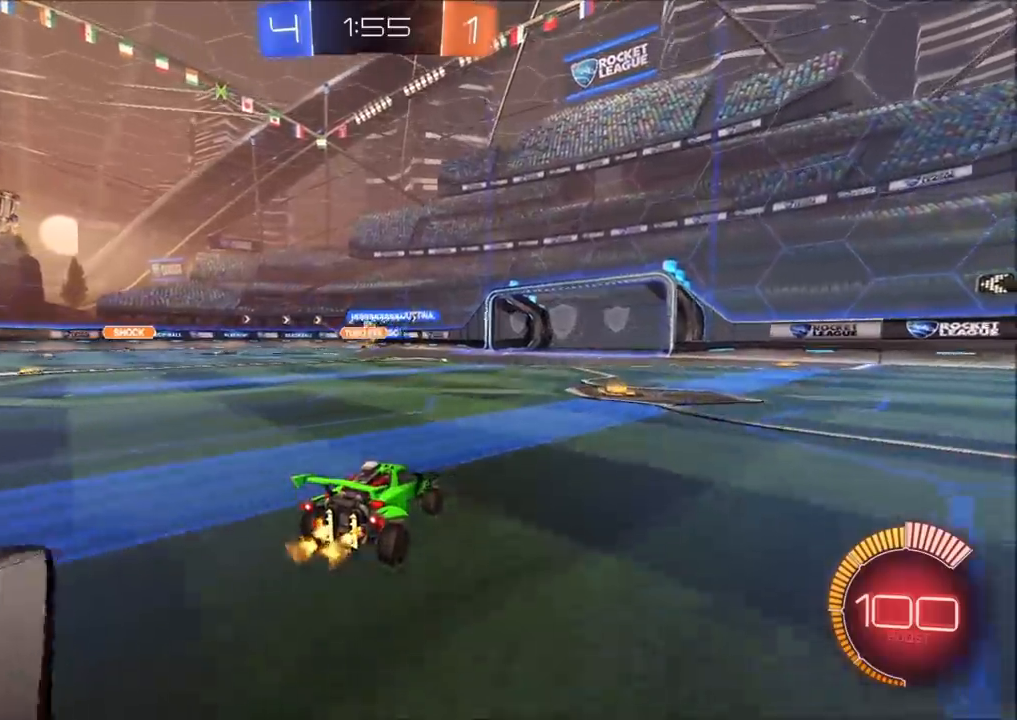
{"buttons": ["R2"], "left_stick": "left", "right_stick": "center", "events": [[300, "left_stick", "left"]]}
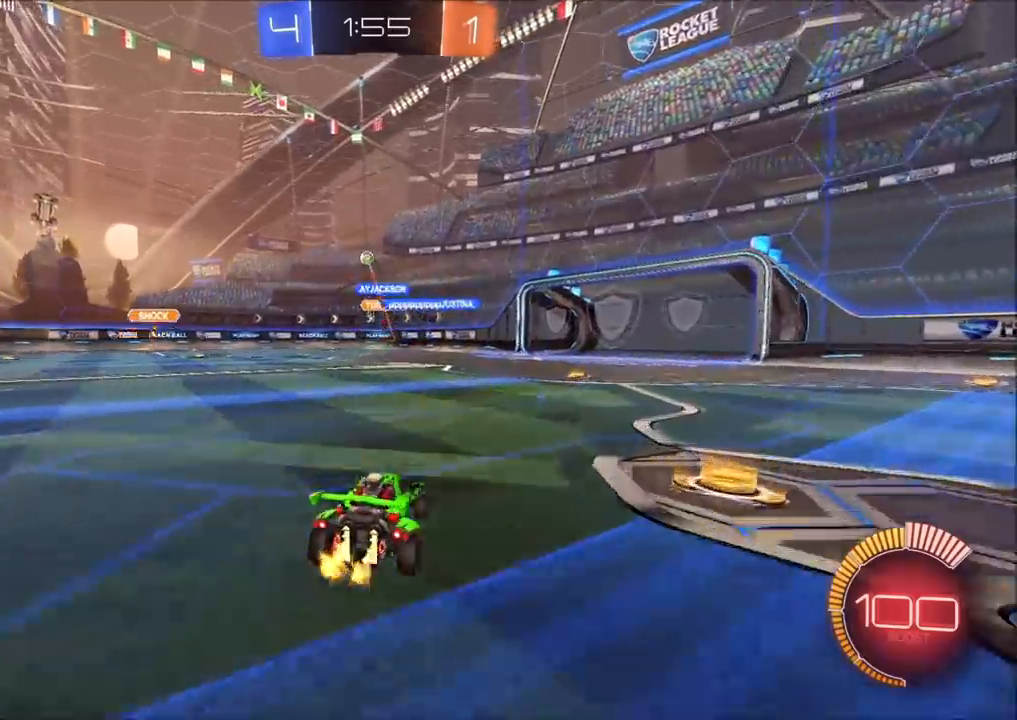
{"buttons": ["R2"], "left_stick": "center", "right_stick": "center", "events": [[83, "left_stick", "center"], [150, "left_stick", "left"], [483, "left_stick", "center"]]}
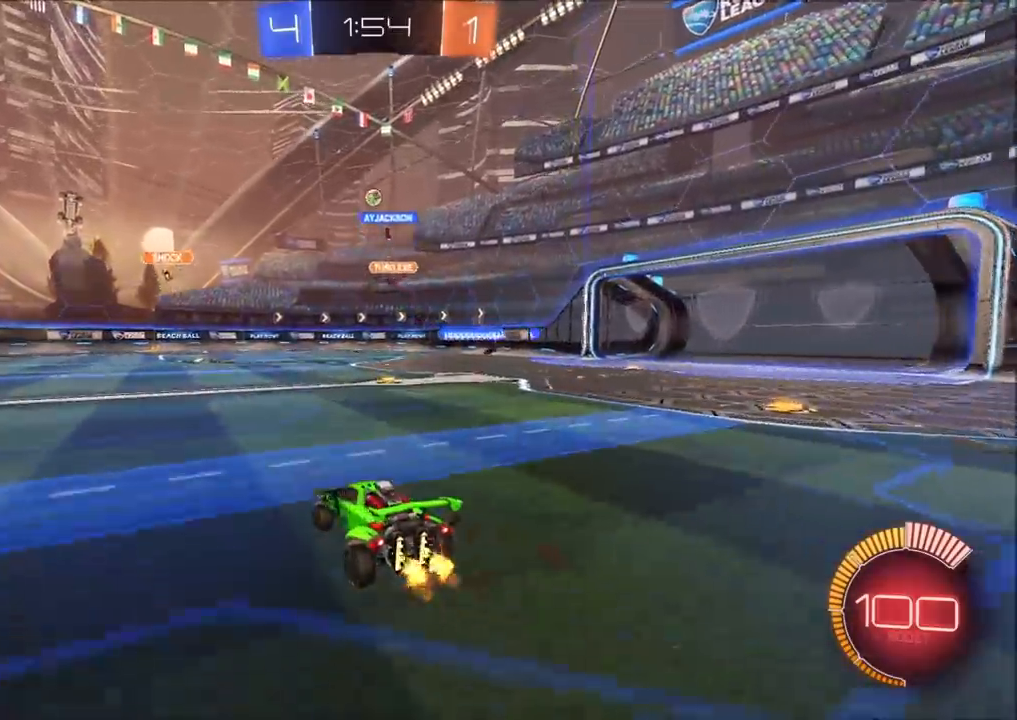
{"buttons": ["R2"], "left_stick": "left", "right_stick": "center", "events": [[33, "CIRCLE", "down"], [83, "left_stick", "left"], [267, "left_stick", "center"], [400, "left_stick", "left"], [483, "CIRCLE", "up"]]}
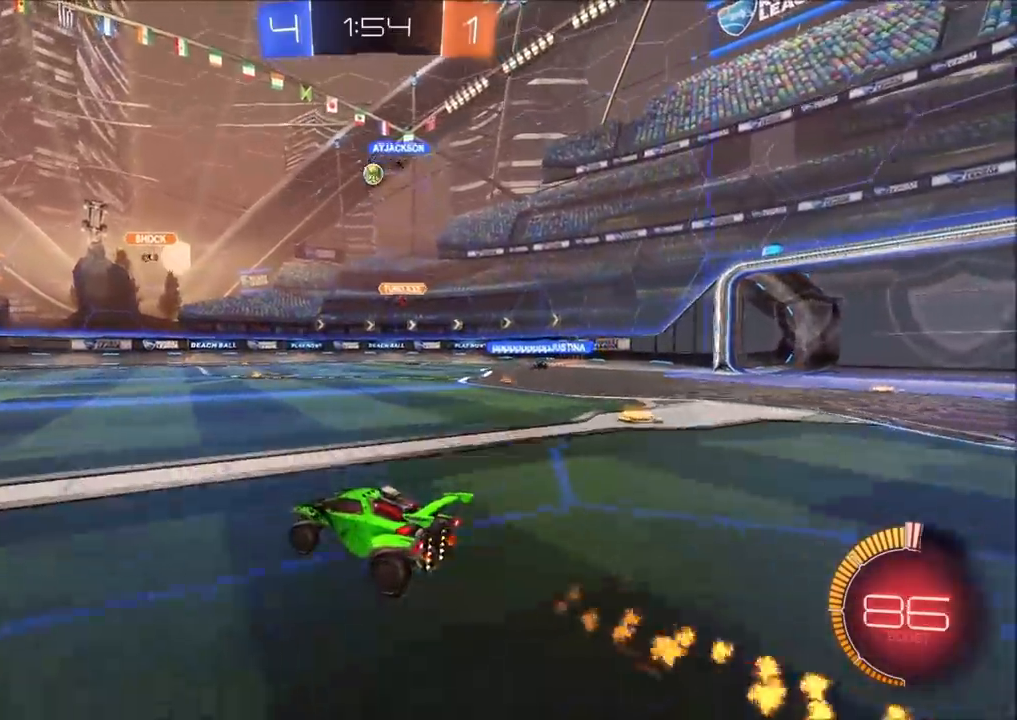
{"buttons": ["CIRCLE", "R2"], "left_stick": "center", "right_stick": "center", "events": [[50, "left_stick", "center"], [150, "left_stick", "up-right"], [167, "CIRCLE", "down"], [300, "left_stick", "center"], [400, "left_stick", "left"], [483, "left_stick", "center"]]}
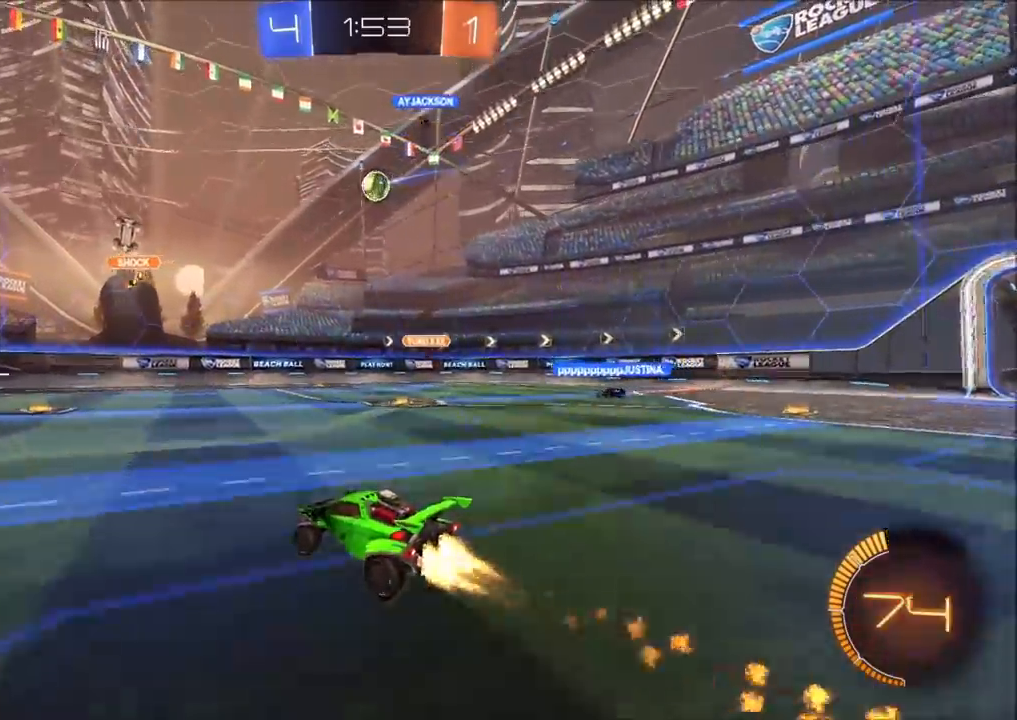
{"buttons": ["CIRCLE", "L1"], "left_stick": "down-right", "right_stick": "center", "events": [[17, "CIRCLE", "up"], [250, "left_stick", "right"], [267, "R2", "up"], [317, "CROSS", "down"], [367, "left_stick", "down-right"], [450, "L1", "down"], [483, "CROSS", "up"], [500, "CIRCLE", "down"]]}
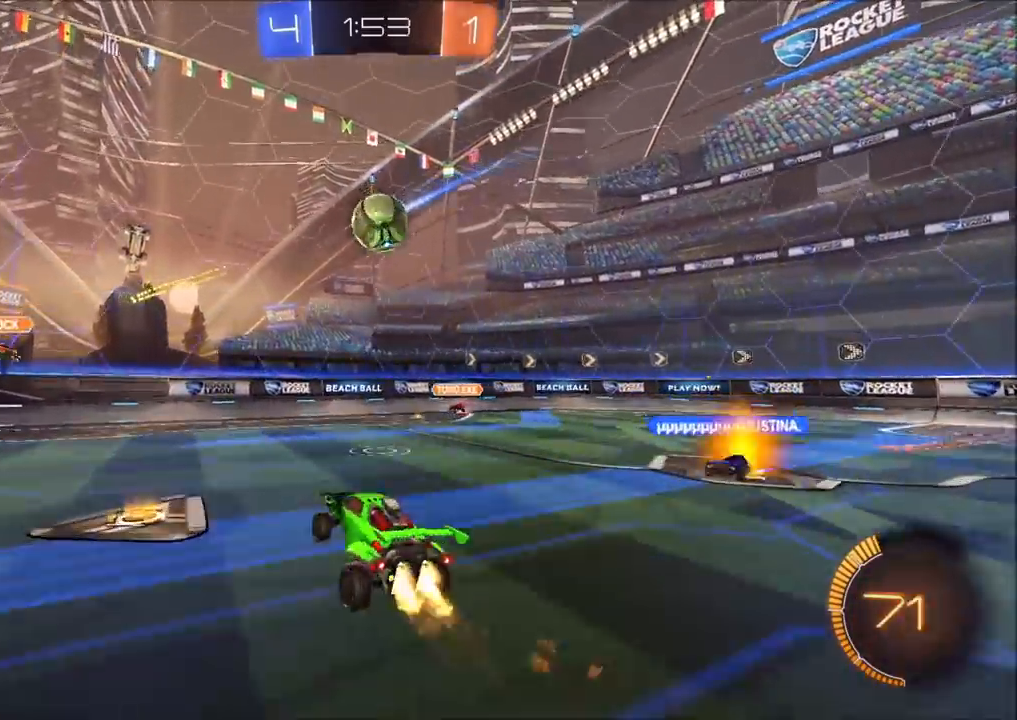
{"buttons": [], "left_stick": "up-right", "right_stick": "center", "events": [[67, "L1", "up"], [67, "R2", "down"], [217, "CROSS", "down"], [250, "left_stick", "up-right"], [350, "CROSS", "up"], [367, "CIRCLE", "up"], [450, "R2", "up"]]}
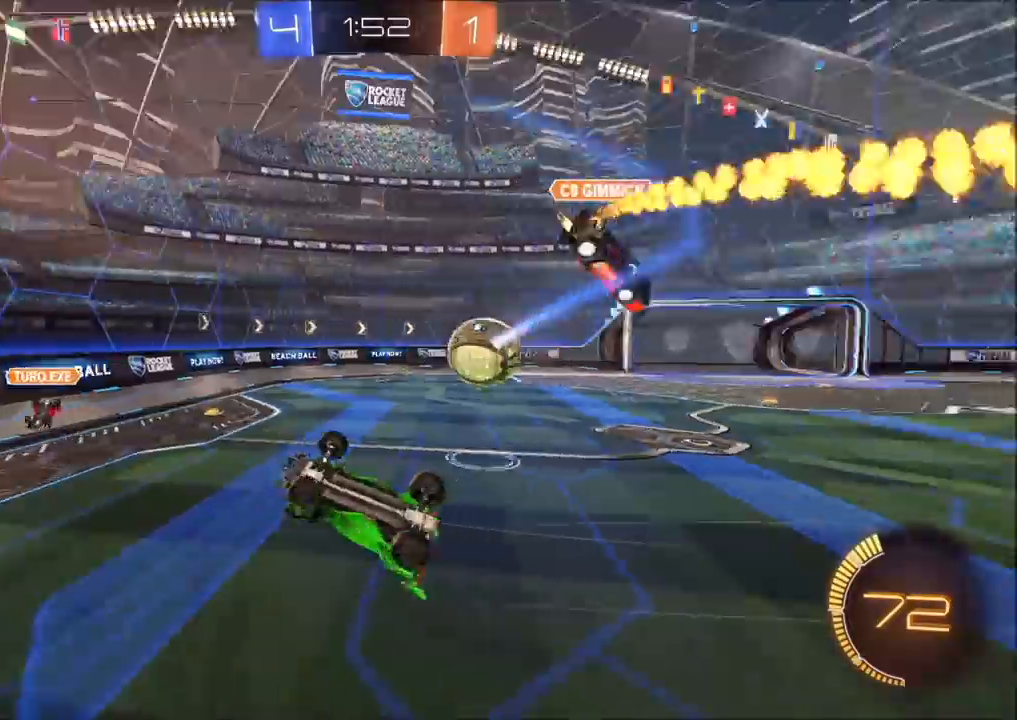
{"buttons": ["L1", "R2"], "left_stick": "right", "right_stick": "center", "events": [[183, "R2", "down"], [350, "left_stick", "right"], [417, "L1", "down"]]}
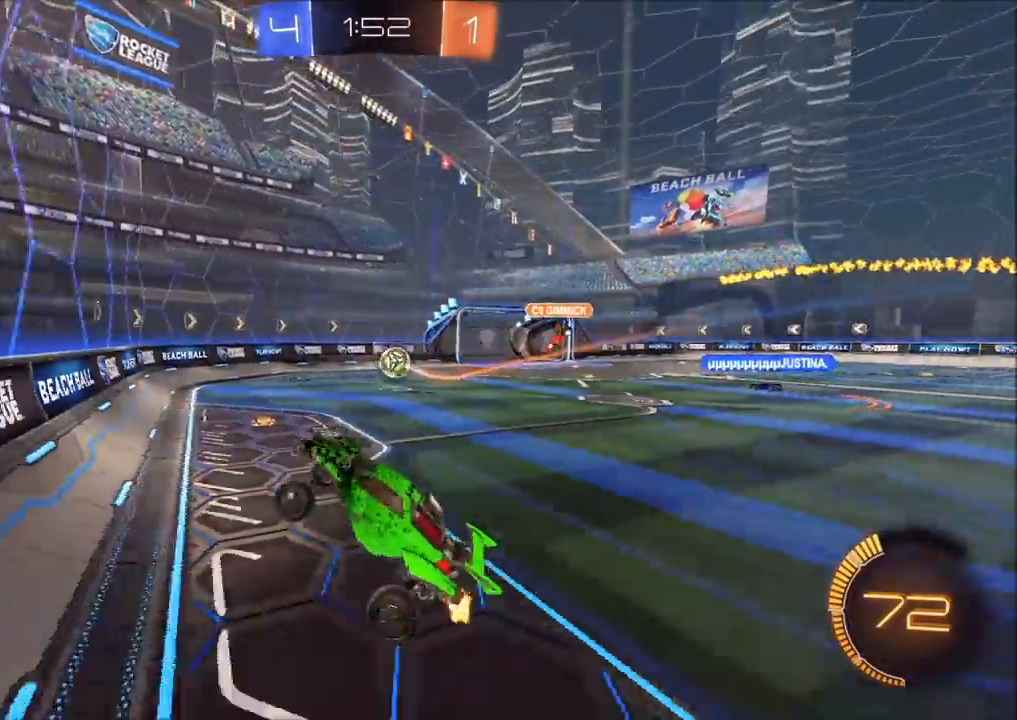
{"buttons": ["CIRCLE", "R2"], "left_stick": "right", "right_stick": "center", "events": [[33, "L1", "up"], [283, "CIRCLE", "down"]]}
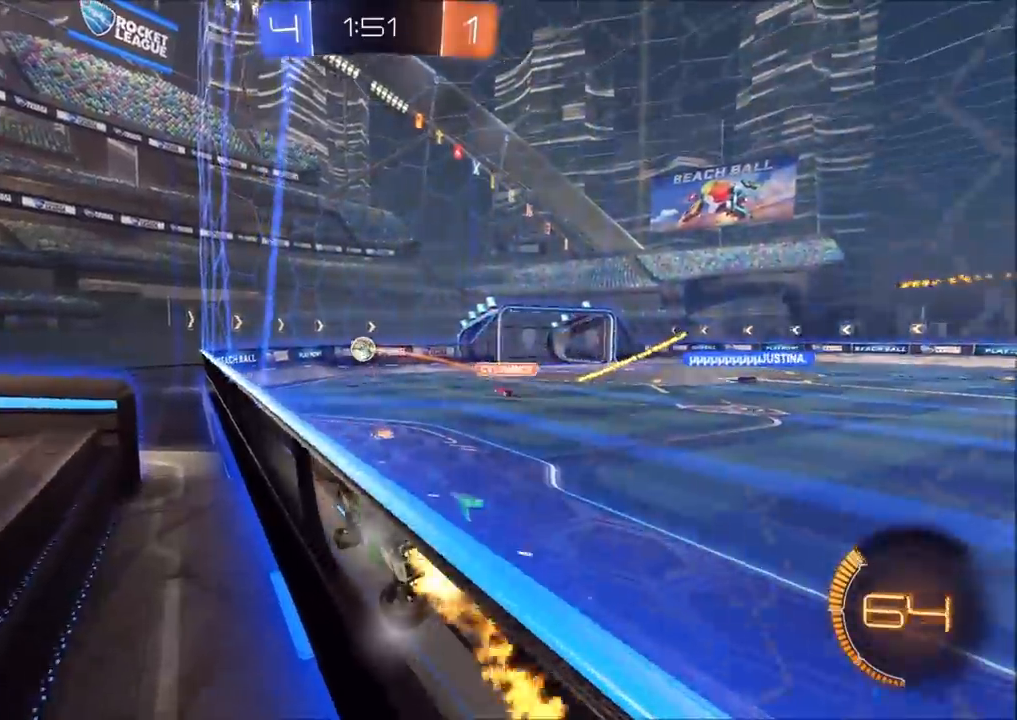
{"buttons": ["CIRCLE", "R2"], "left_stick": "down-left", "right_stick": "center", "events": [[117, "CROSS", "down"], [133, "left_stick", "down"], [167, "L1", "down"], [200, "left_stick", "down-left"], [350, "CROSS", "up"], [367, "L1", "up"]]}
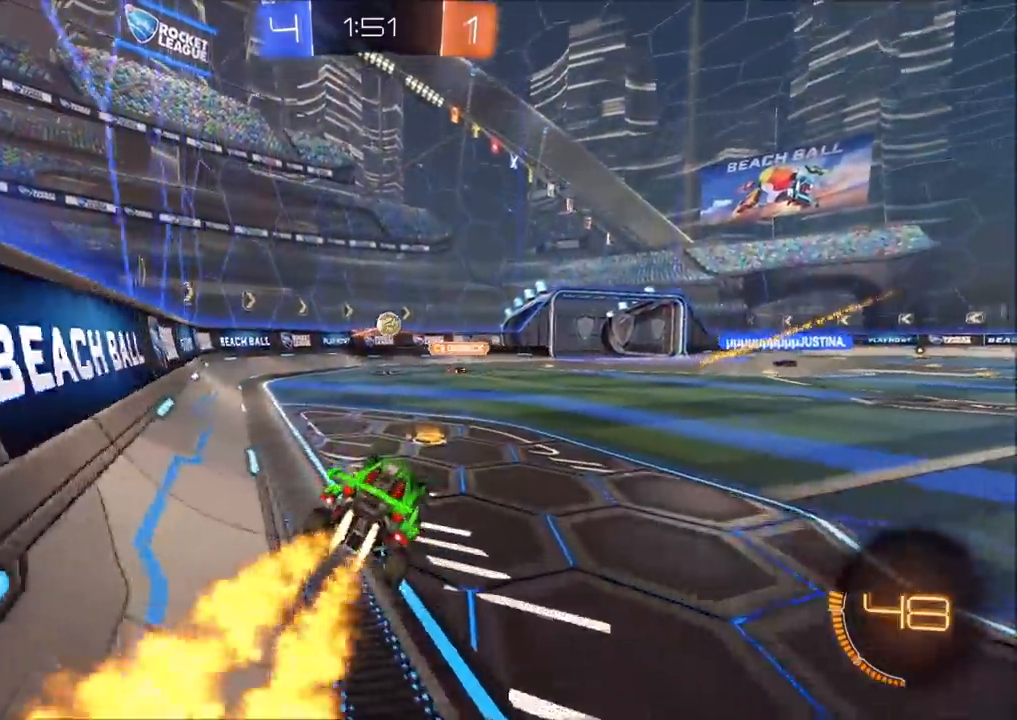
{"buttons": ["R2"], "left_stick": "center", "right_stick": "center", "events": [[83, "left_stick", "up-left"], [133, "CROSS", "down"], [133, "left_stick", "up"], [267, "CROSS", "up"], [267, "left_stick", "up-left"], [467, "left_stick", "center"], [483, "CIRCLE", "up"]]}
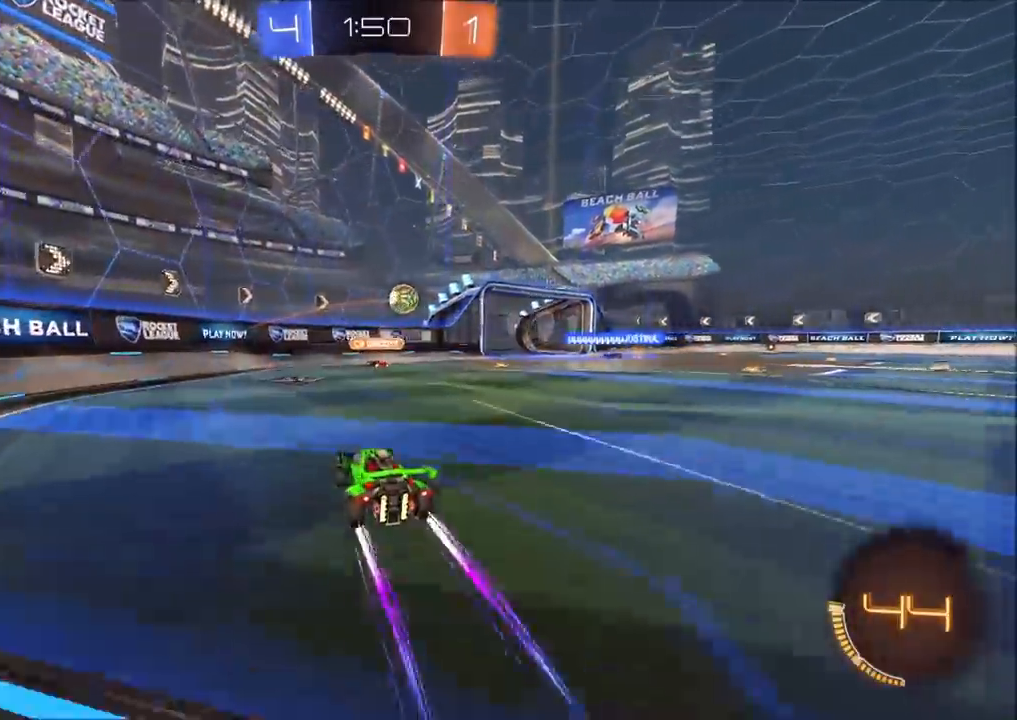
{"buttons": ["R2"], "left_stick": "up-right", "right_stick": "center", "events": [[200, "left_stick", "up-right"], [367, "left_stick", "center"], [417, "left_stick", "up-right"]]}
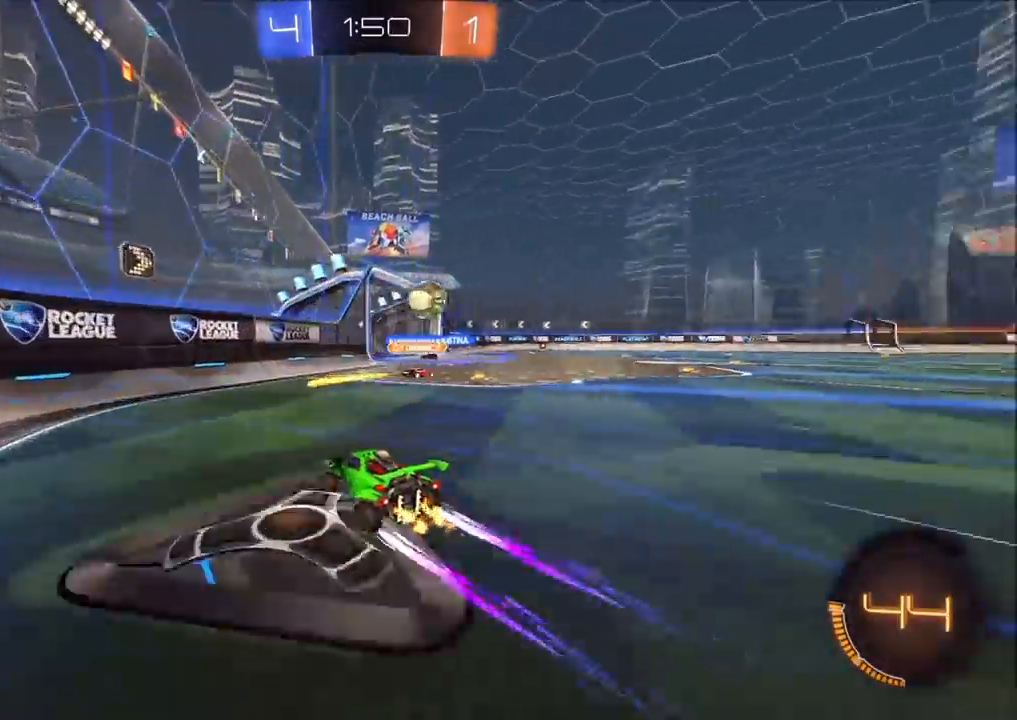
{"buttons": ["R2"], "left_stick": "center", "right_stick": "center", "events": [[150, "CIRCLE", "down"], [283, "CIRCLE", "up"], [283, "left_stick", "center"], [367, "left_stick", "up-right"], [500, "left_stick", "center"]]}
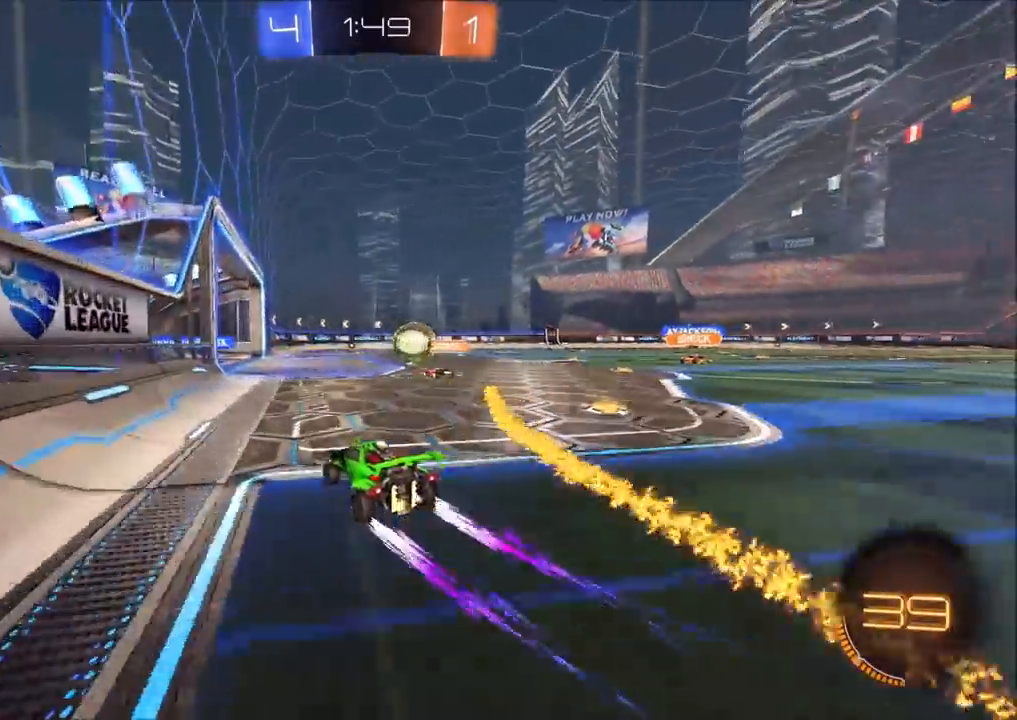
{"buttons": ["R2"], "left_stick": "left", "right_stick": "center", "events": [[100, "left_stick", "up-right"], [150, "left_stick", "center"], [483, "left_stick", "left"]]}
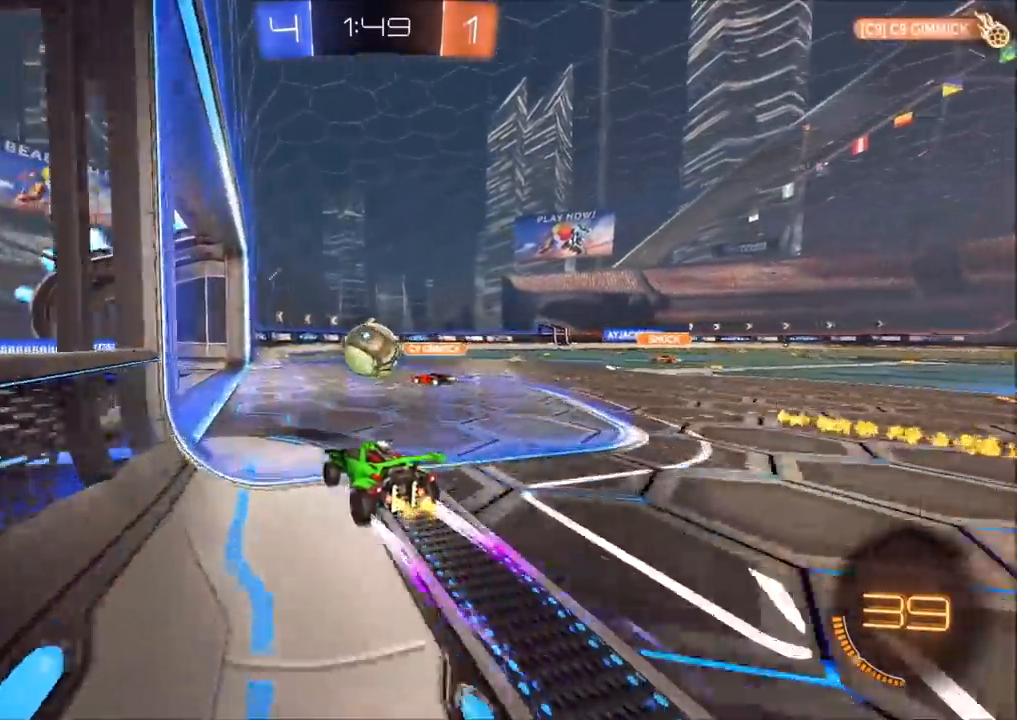
{"buttons": ["R2"], "left_stick": "up-right", "right_stick": "center"}
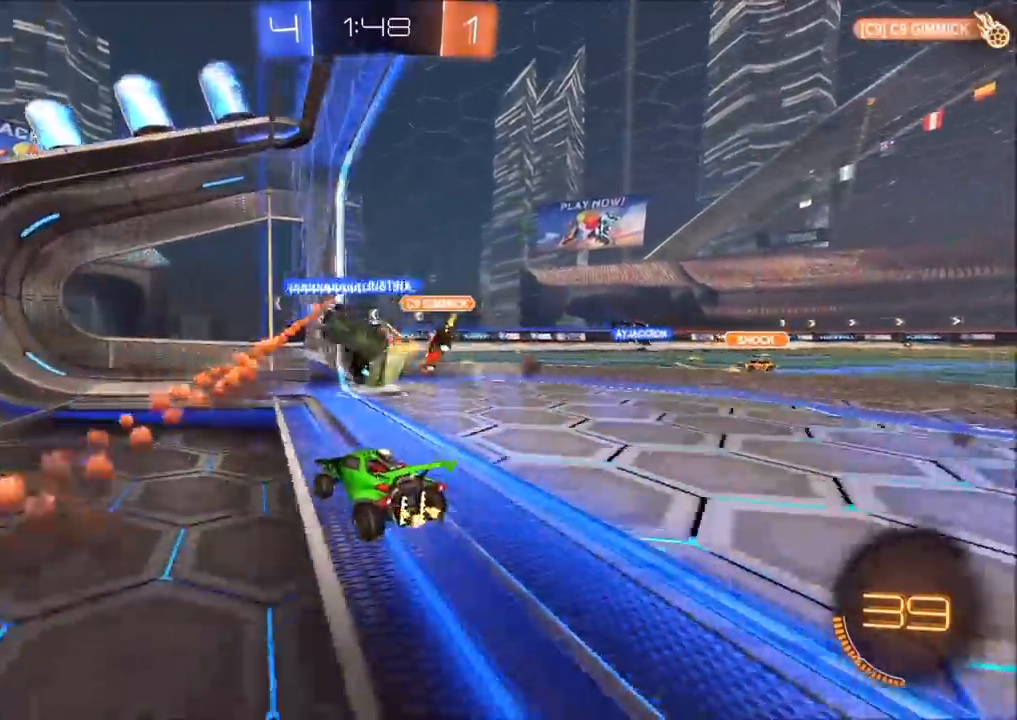
{"buttons": ["TRIANGLE"], "left_stick": "center", "right_stick": "center", "events": [[117, "L1", "down"], [183, "R2", "up"], [267, "L1", "up"], [383, "left_stick", "center"], [500, "TRIANGLE", "down"]]}
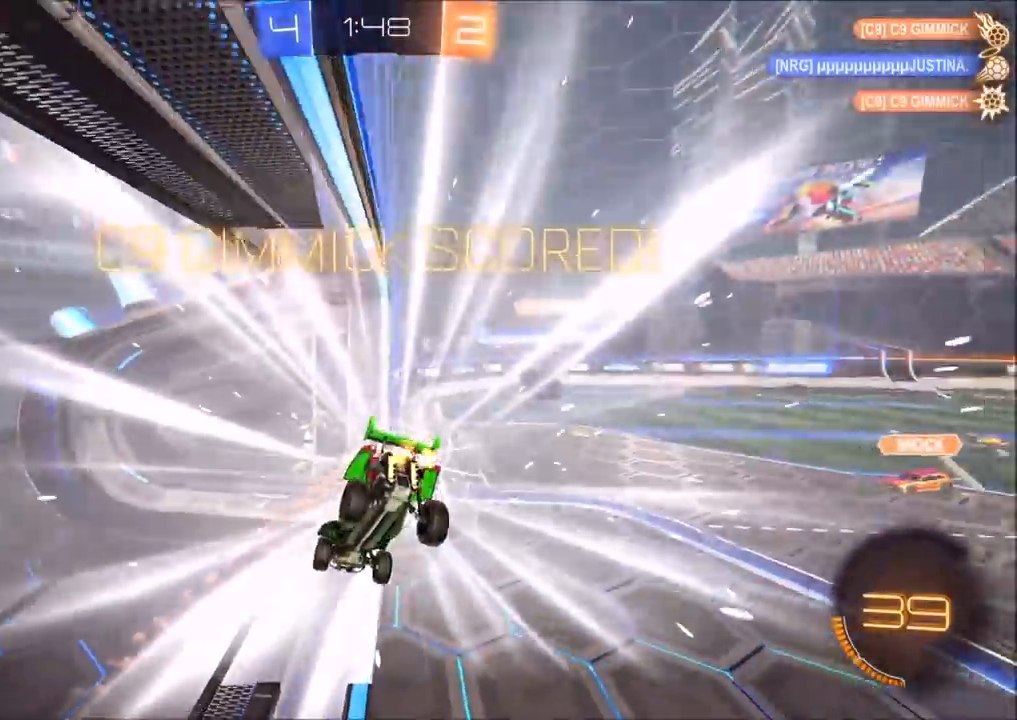
{"buttons": [], "left_stick": "up-left", "right_stick": "center", "events": [[83, "TRIANGLE", "up"], [117, "left_stick", "up-left"], [150, "TRIANGLE", "down"], [250, "TRIANGLE", "up"]]}